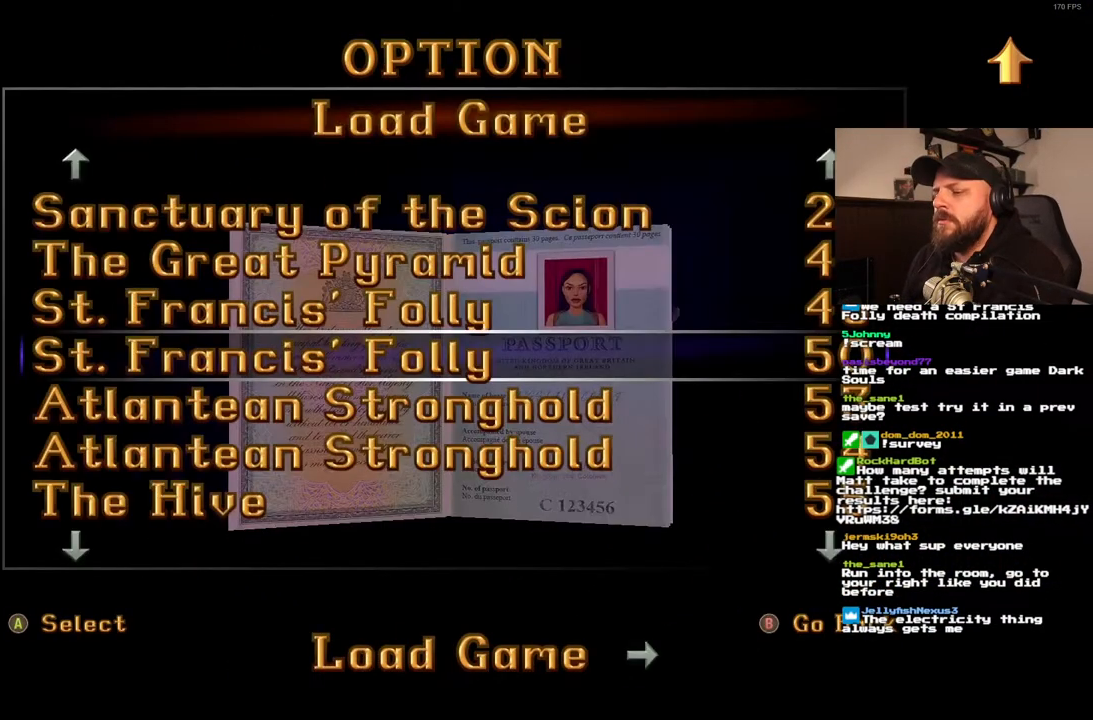
Gameplay with a controller (PlayStation layout); each line is a JSON object with the inputs held at the frame after it (dt_ms = milliseconds from this image to that frame). "events" lists button and stick changes between this image and that frame as [ms after this image, input, new state], when the widget could be followed in between. Not read: L3 R3.
{"dt_ms": 1000, "buttons": [], "left_stick": "center", "right_stick": "center", "events": []}
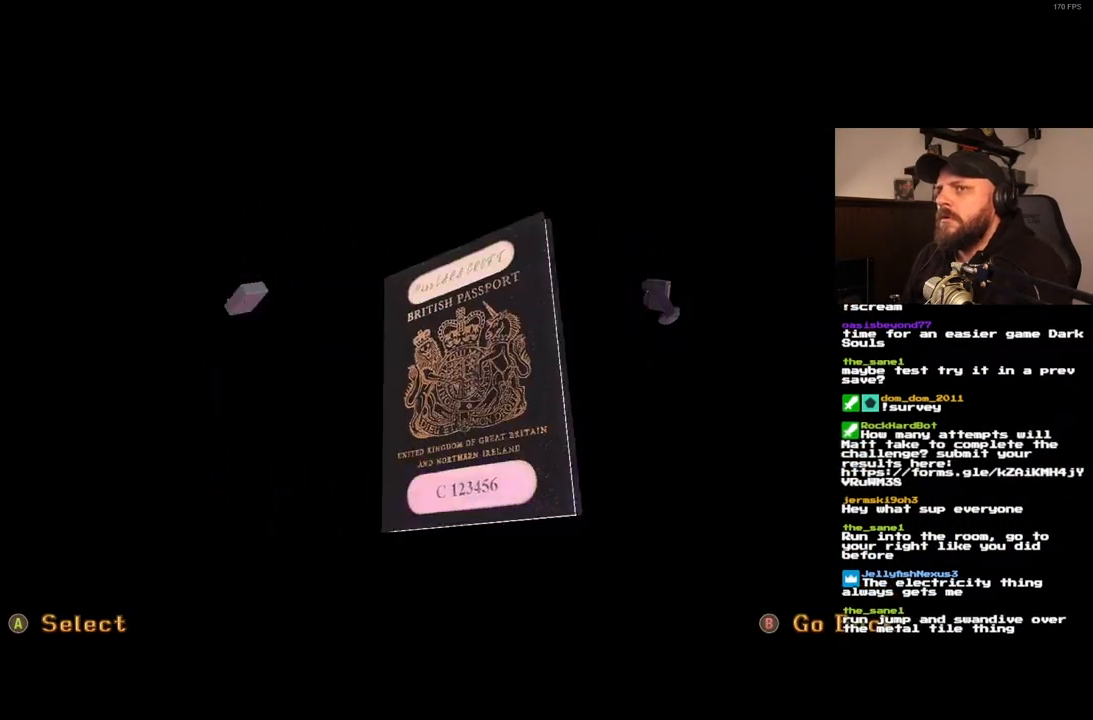
{"dt_ms": 500, "buttons": [], "left_stick": "center", "right_stick": "center", "events": []}
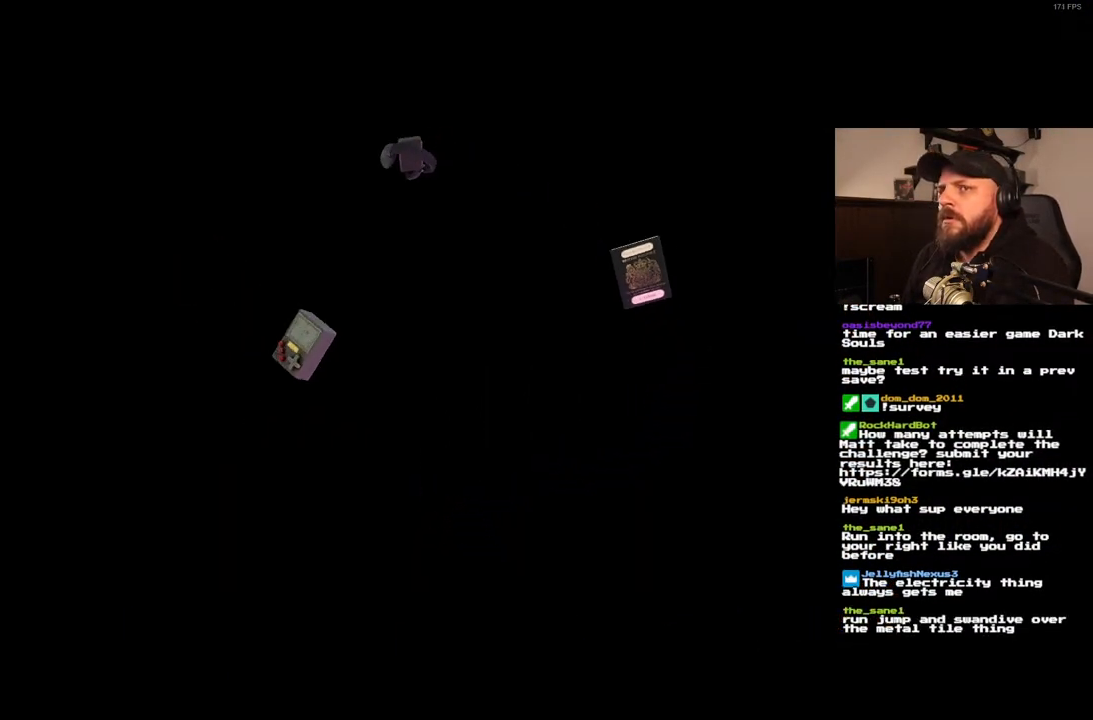
{"dt_ms": 500, "buttons": [], "left_stick": "center", "right_stick": "center", "events": []}
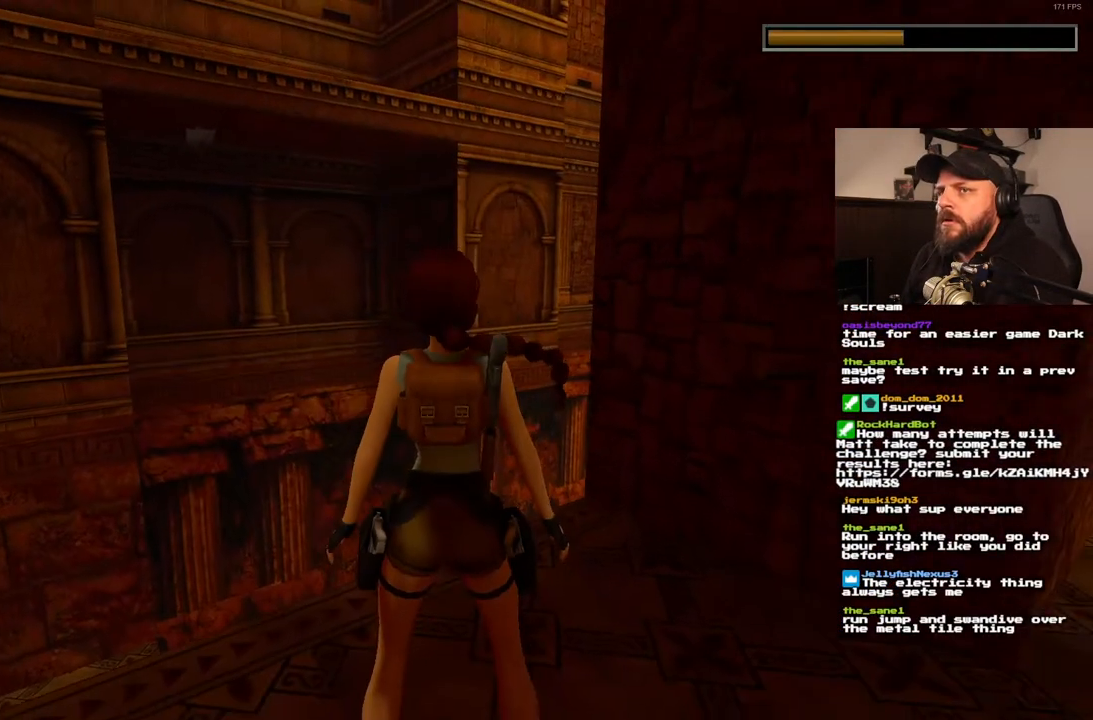
{"dt_ms": 500, "buttons": [], "left_stick": "center", "right_stick": "center", "events": []}
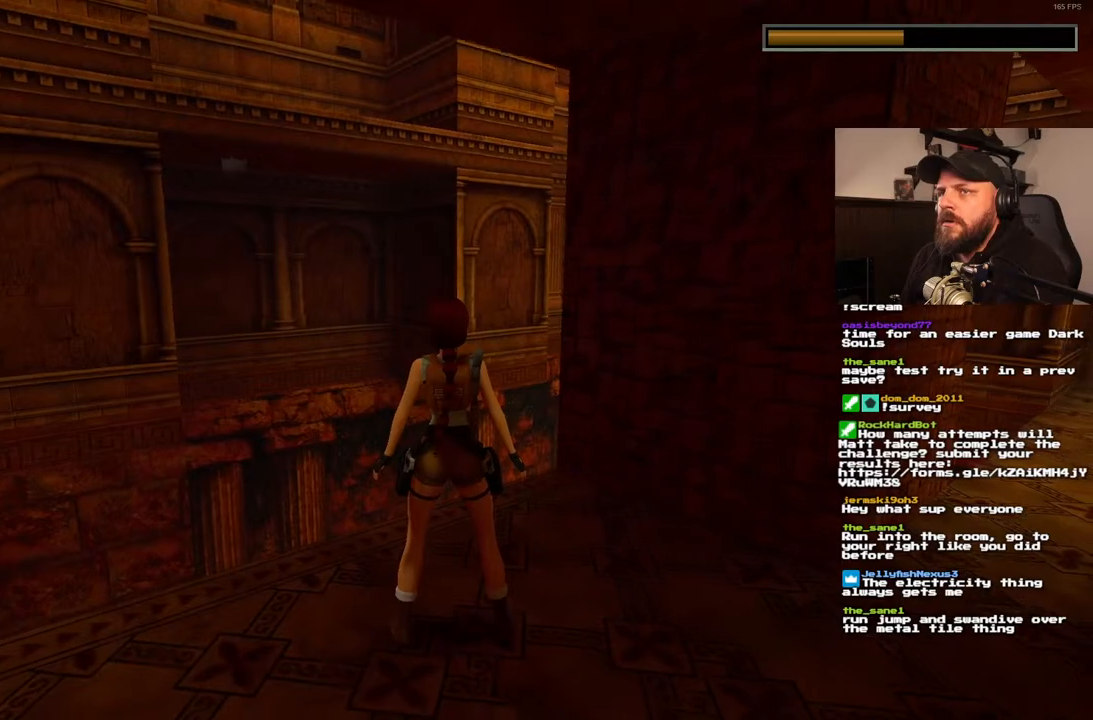
{"dt_ms": 500, "buttons": ["DPAD_RIGHT"], "left_stick": "center", "right_stick": "center", "events": [[67, "DPAD_RIGHT", "down"]]}
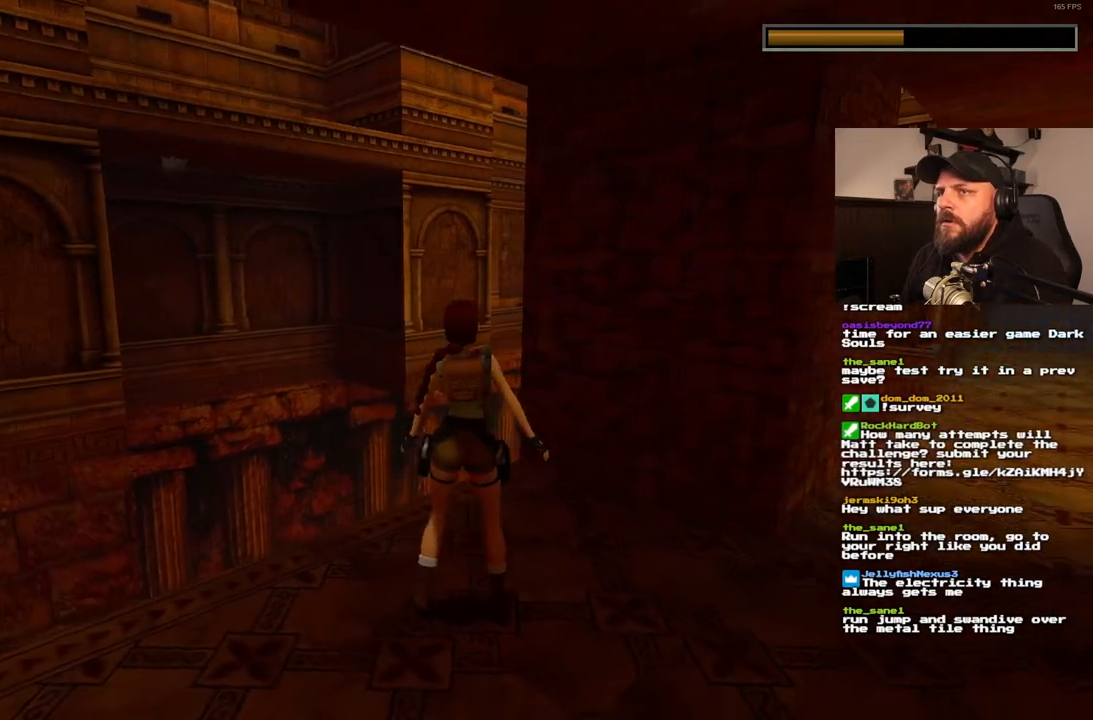
{"dt_ms": 500, "buttons": ["DPAD_RIGHT"], "left_stick": "center", "right_stick": "center", "events": []}
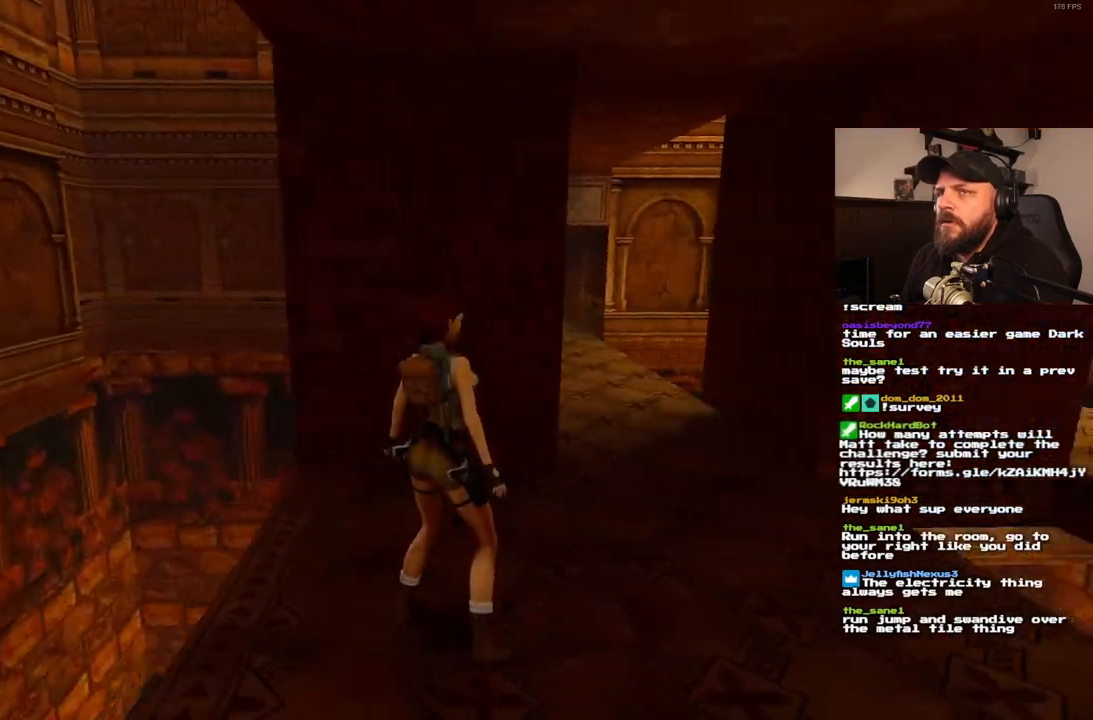
{"dt_ms": 500, "buttons": ["DPAD_UP"], "left_stick": "center", "right_stick": "center", "events": [[33, "DPAD_RIGHT", "up"], [200, "DPAD_UP", "down"]]}
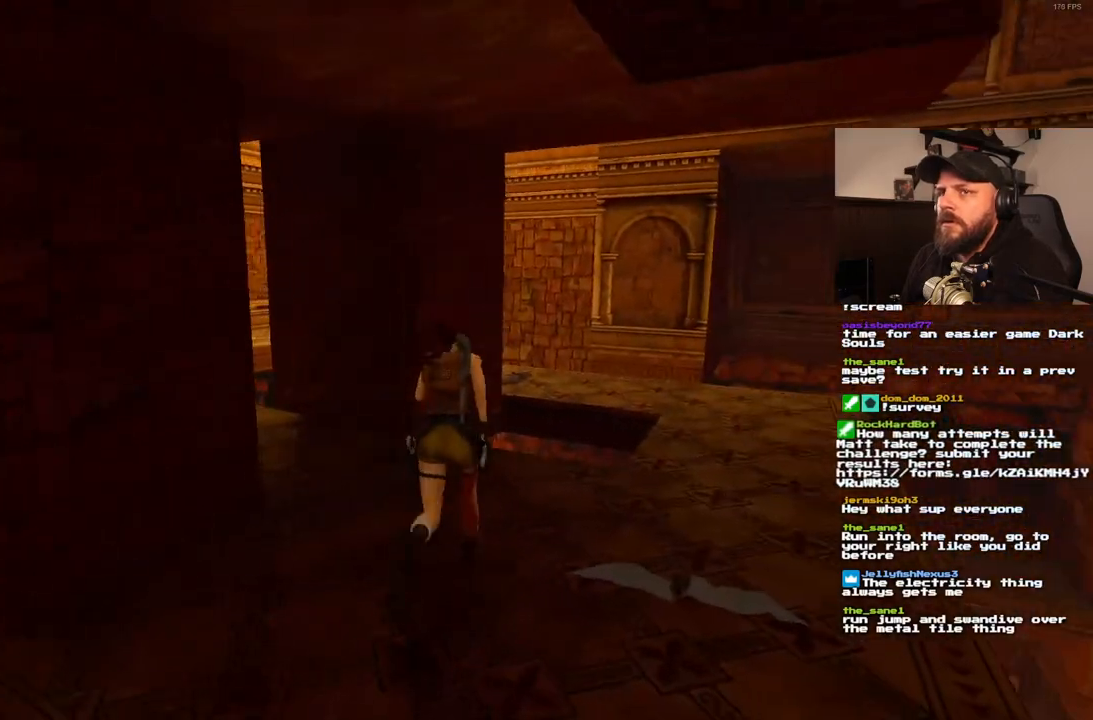
{"dt_ms": 500, "buttons": ["DPAD_UP", "DPAD_LEFT"], "left_stick": "center", "right_stick": "center", "events": [[17, "DPAD_LEFT", "down"]]}
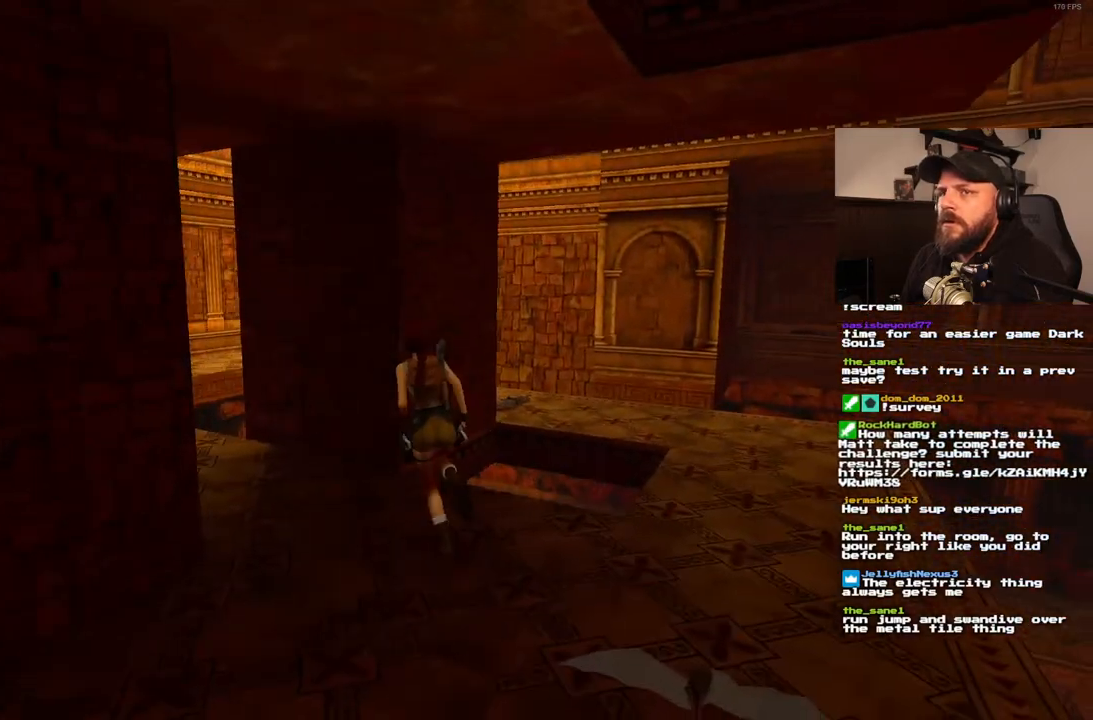
{"dt_ms": 500, "buttons": ["DPAD_UP"], "left_stick": "center", "right_stick": "center", "events": [[317, "DPAD_LEFT", "up"]]}
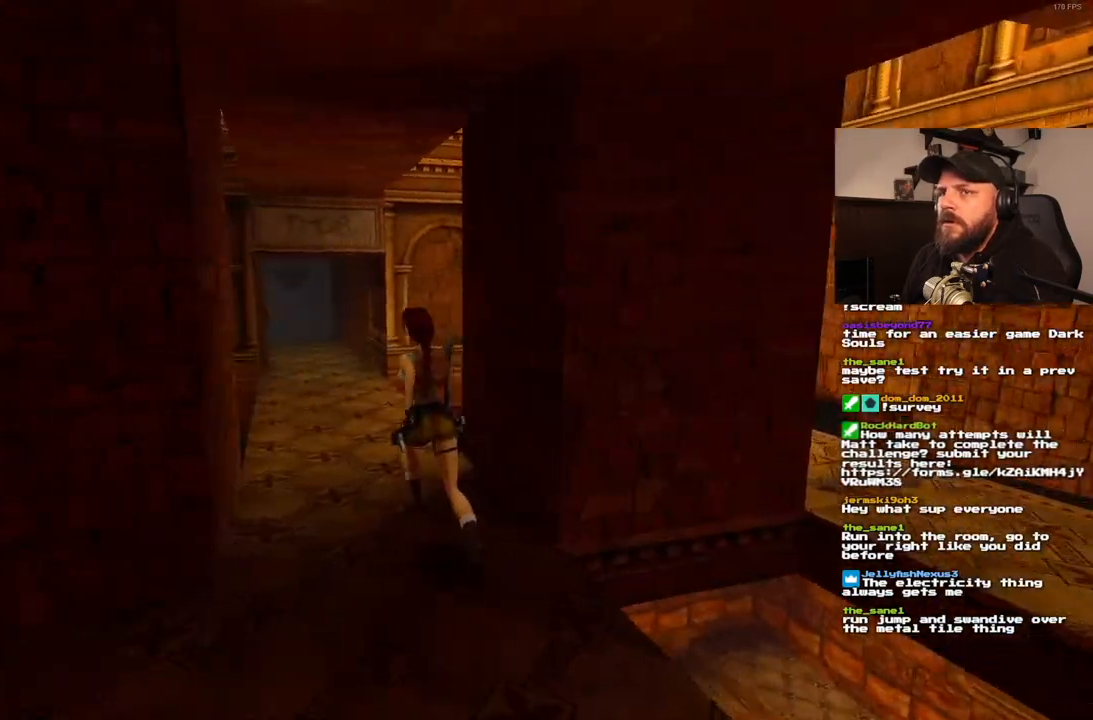
{"dt_ms": 500, "buttons": ["DPAD_UP"], "left_stick": "center", "right_stick": "center", "events": [[33, "DPAD_RIGHT", "down"], [200, "DPAD_RIGHT", "up"], [350, "DPAD_LEFT", "down"], [400, "DPAD_LEFT", "up"]]}
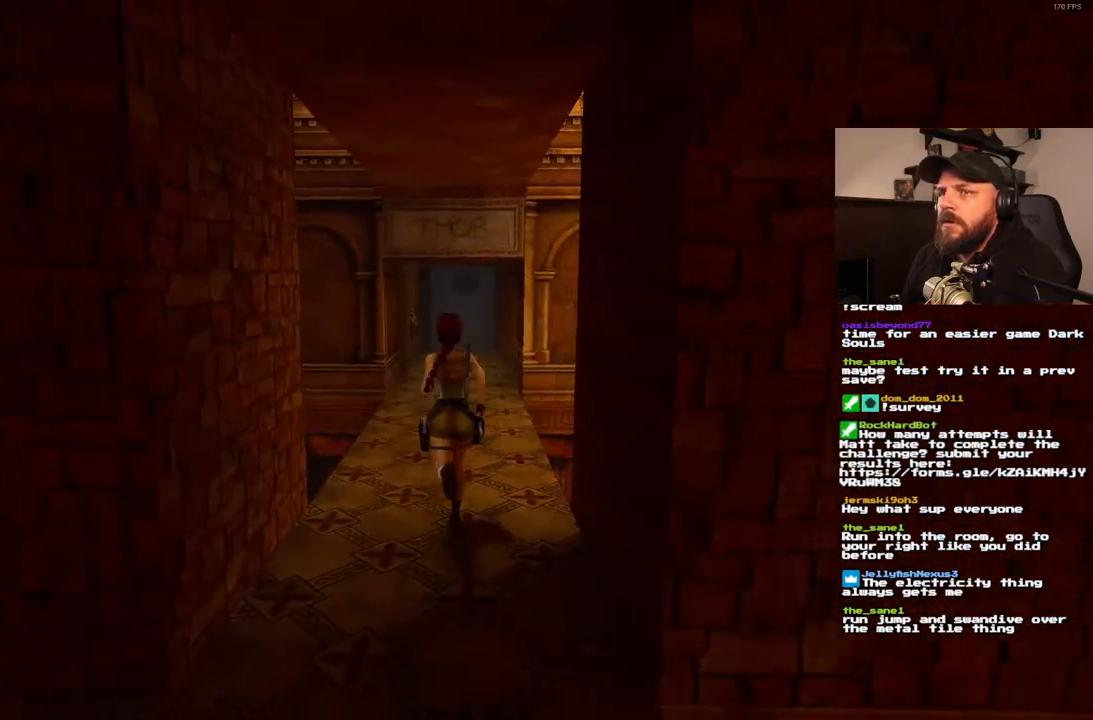
{"dt_ms": 500, "buttons": ["DPAD_UP"], "left_stick": "center", "right_stick": "center", "events": [[33, "DPAD_RIGHT", "down"], [250, "DPAD_RIGHT", "up"]]}
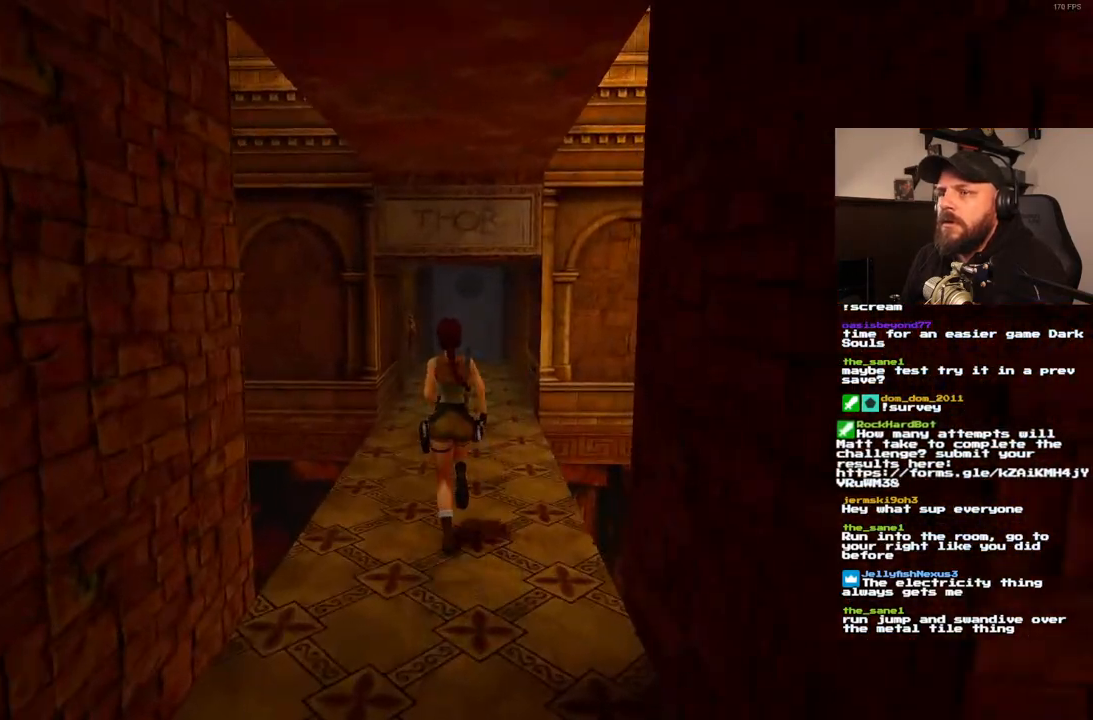
{"dt_ms": 500, "buttons": ["DPAD_UP"], "left_stick": "center", "right_stick": "center", "events": [[67, "DPAD_LEFT", "down"], [200, "DPAD_LEFT", "up"]]}
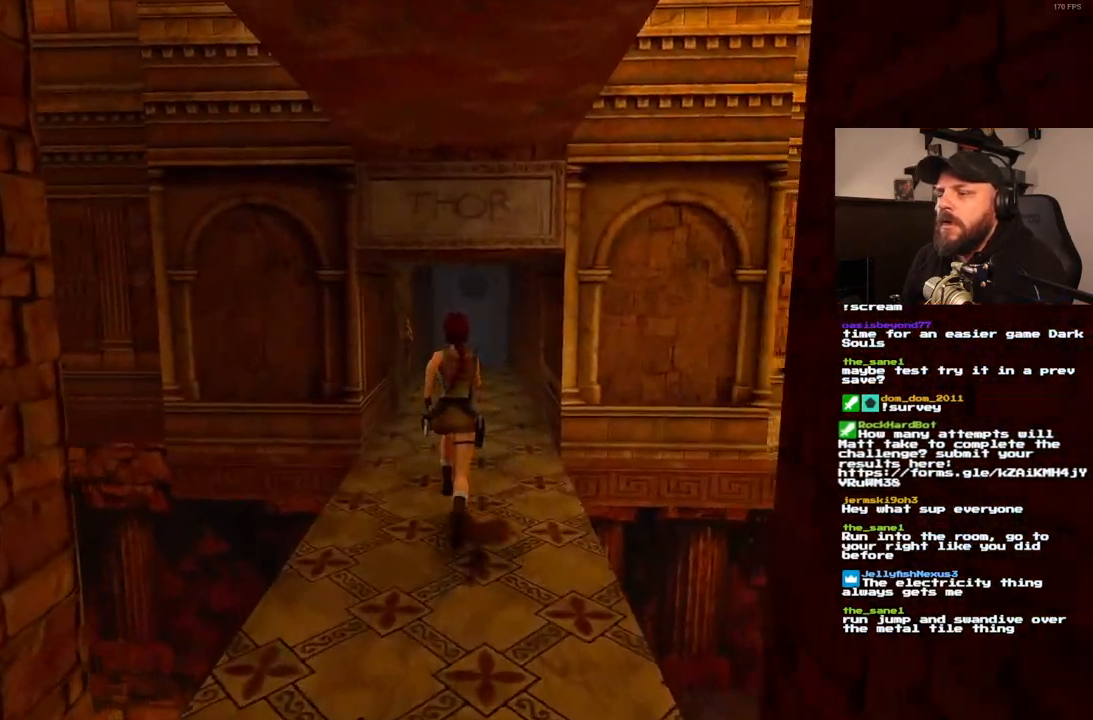
{"dt_ms": 500, "buttons": ["DPAD_UP"], "left_stick": "center", "right_stick": "center", "events": []}
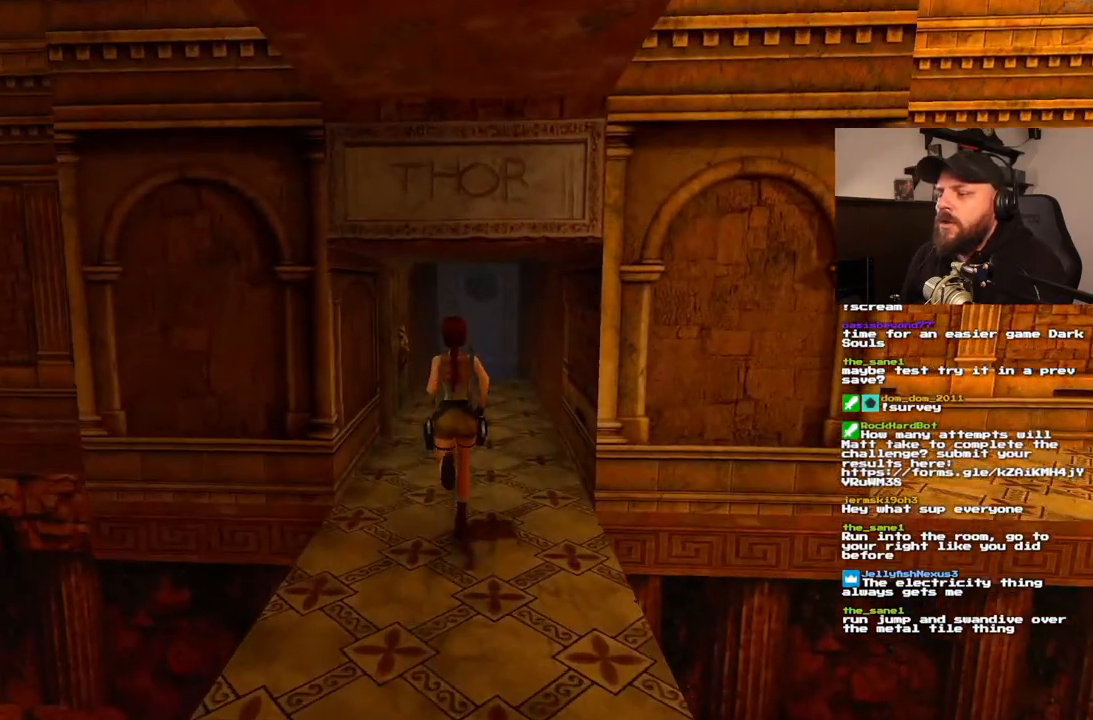
{"dt_ms": 500, "buttons": ["SQUARE", "DPAD_UP"], "left_stick": "center", "right_stick": "center", "events": [[150, "SQUARE", "down"]]}
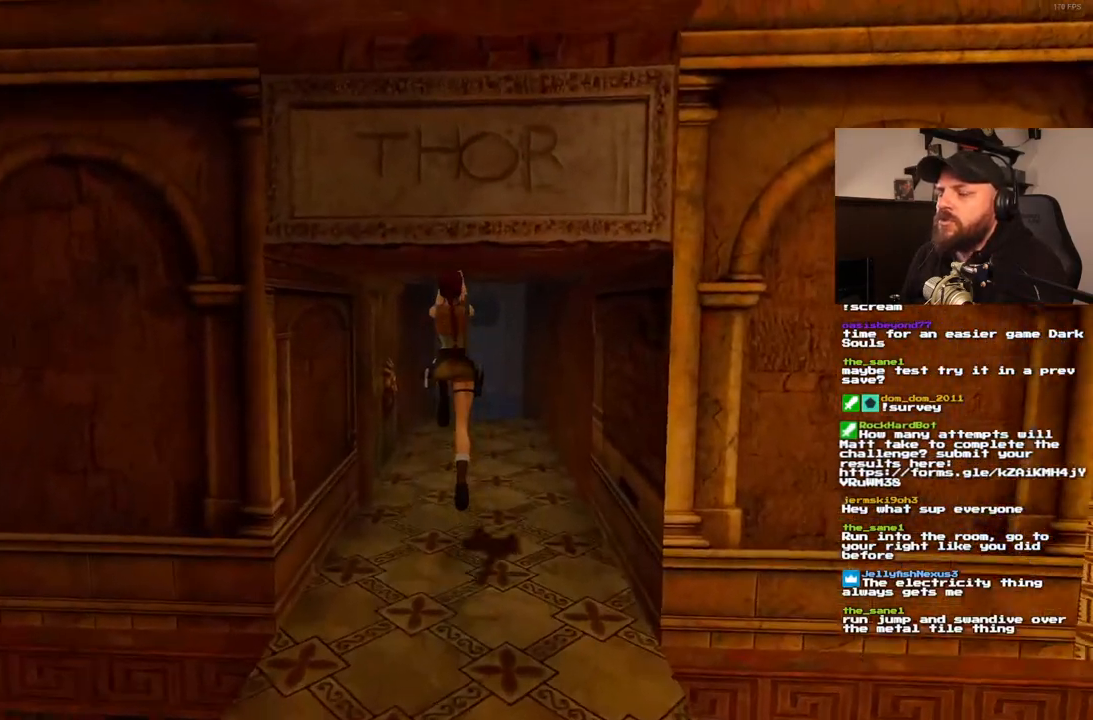
{"dt_ms": 500, "buttons": ["DPAD_UP"], "left_stick": "center", "right_stick": "center", "events": [[83, "SQUARE", "up"]]}
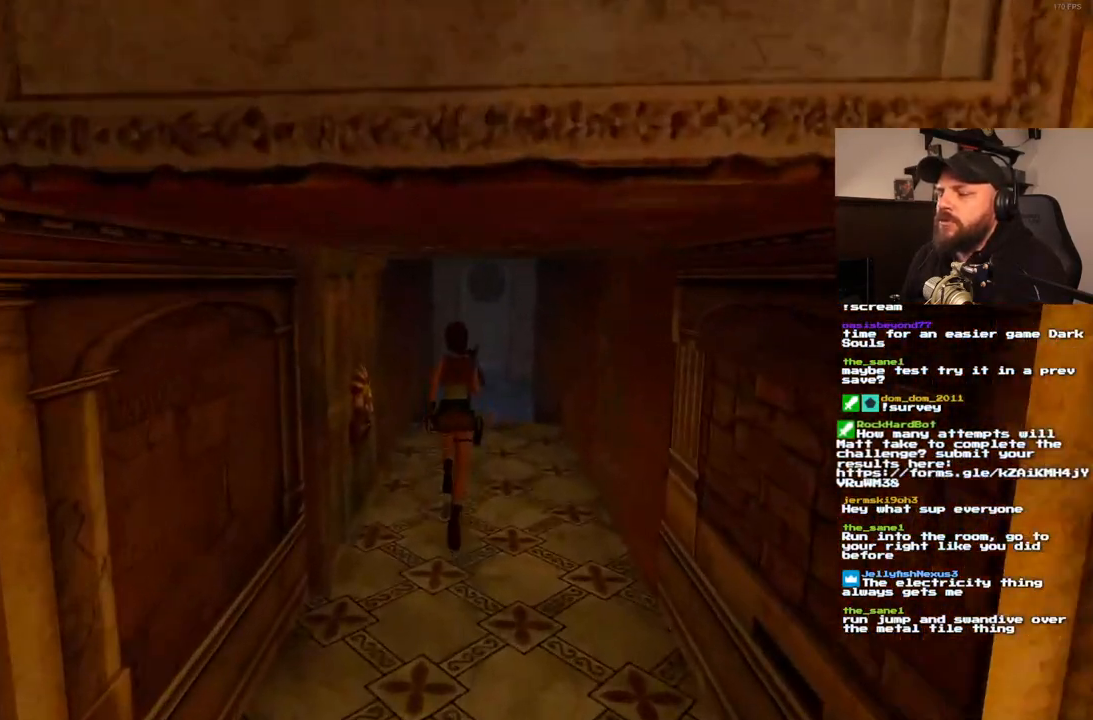
{"dt_ms": 500, "buttons": ["DPAD_UP"], "left_stick": "center", "right_stick": "center", "events": [[50, "DPAD_RIGHT", "down"], [167, "DPAD_RIGHT", "up"]]}
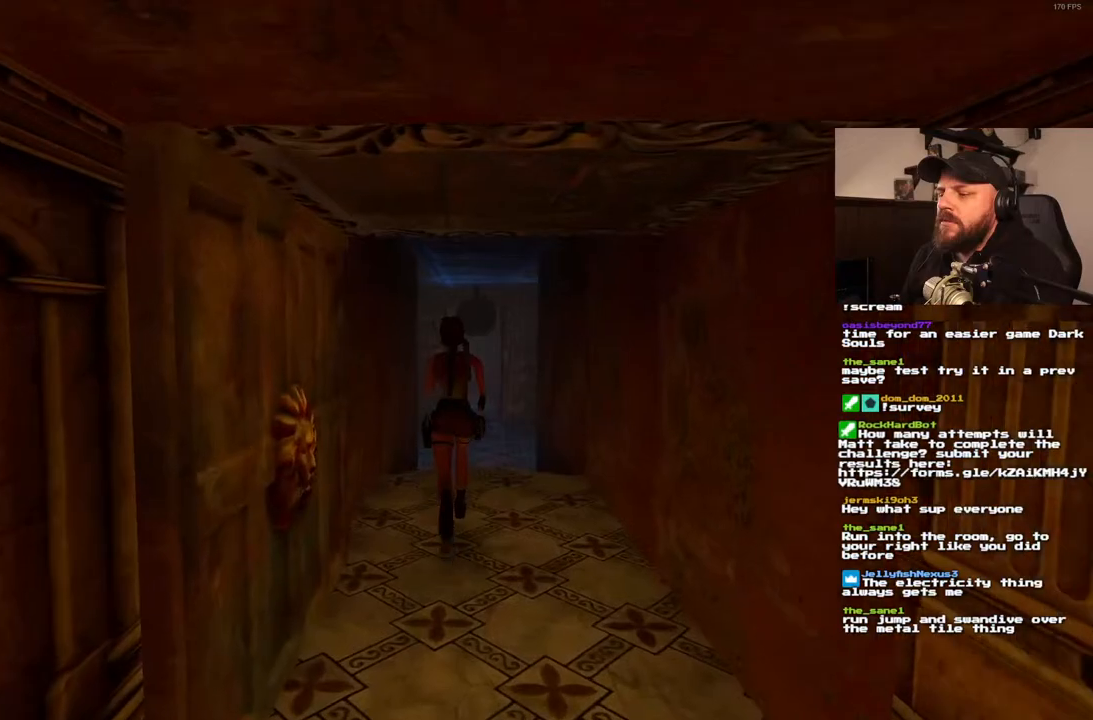
{"dt_ms": 500, "buttons": ["DPAD_UP"], "left_stick": "center", "right_stick": "center", "events": []}
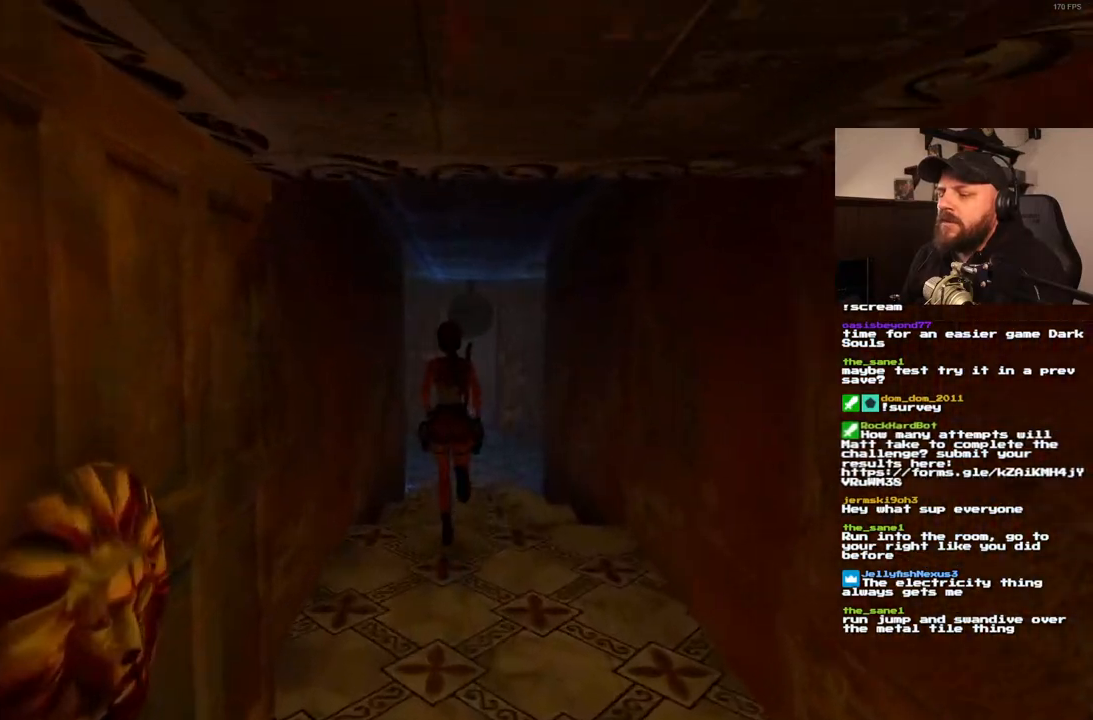
{"dt_ms": 500, "buttons": ["DPAD_UP"], "left_stick": "center", "right_stick": "center", "events": []}
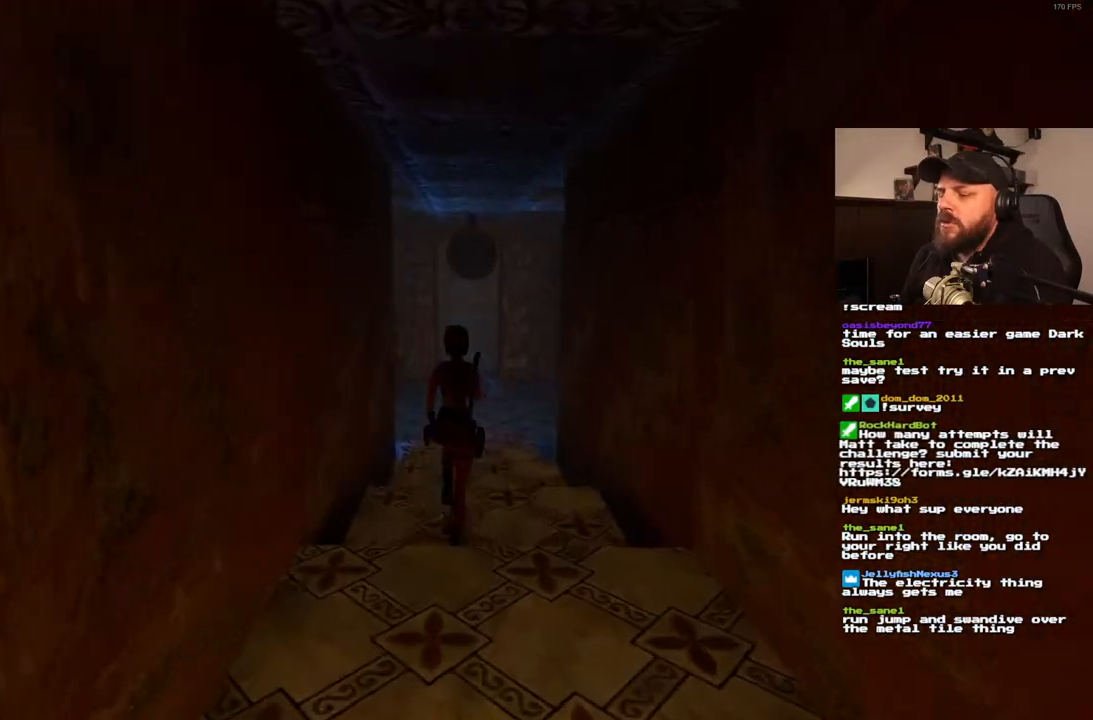
{"dt_ms": 500, "buttons": ["DPAD_UP"], "left_stick": "center", "right_stick": "center", "events": []}
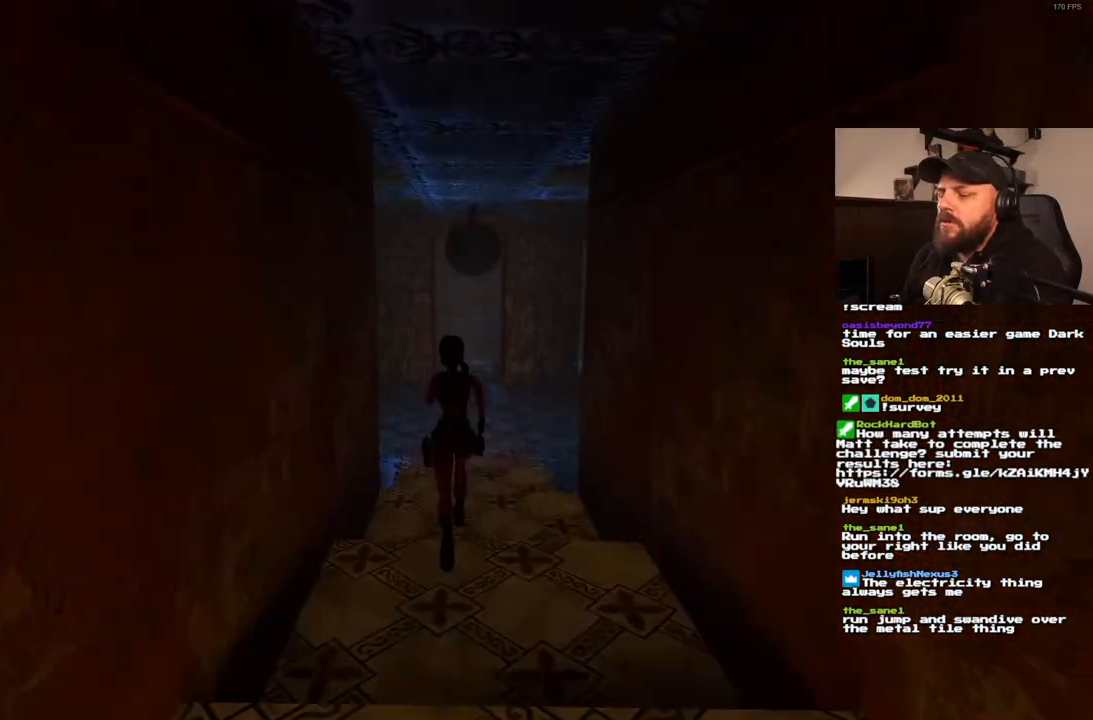
{"dt_ms": 500, "buttons": ["DPAD_UP"], "left_stick": "center", "right_stick": "center", "events": [[133, "DPAD_LEFT", "down"], [367, "DPAD_LEFT", "up"]]}
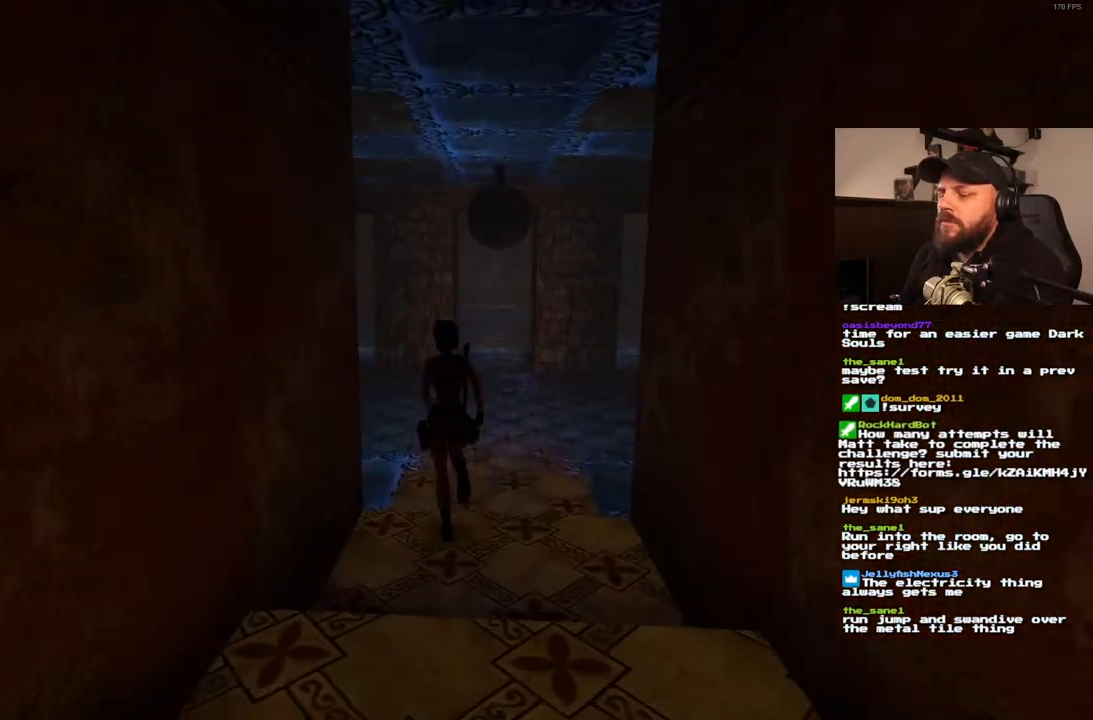
{"dt_ms": 500, "buttons": ["DPAD_UP", "DPAD_RIGHT"], "left_stick": "center", "right_stick": "center", "events": [[267, "DPAD_RIGHT", "down"]]}
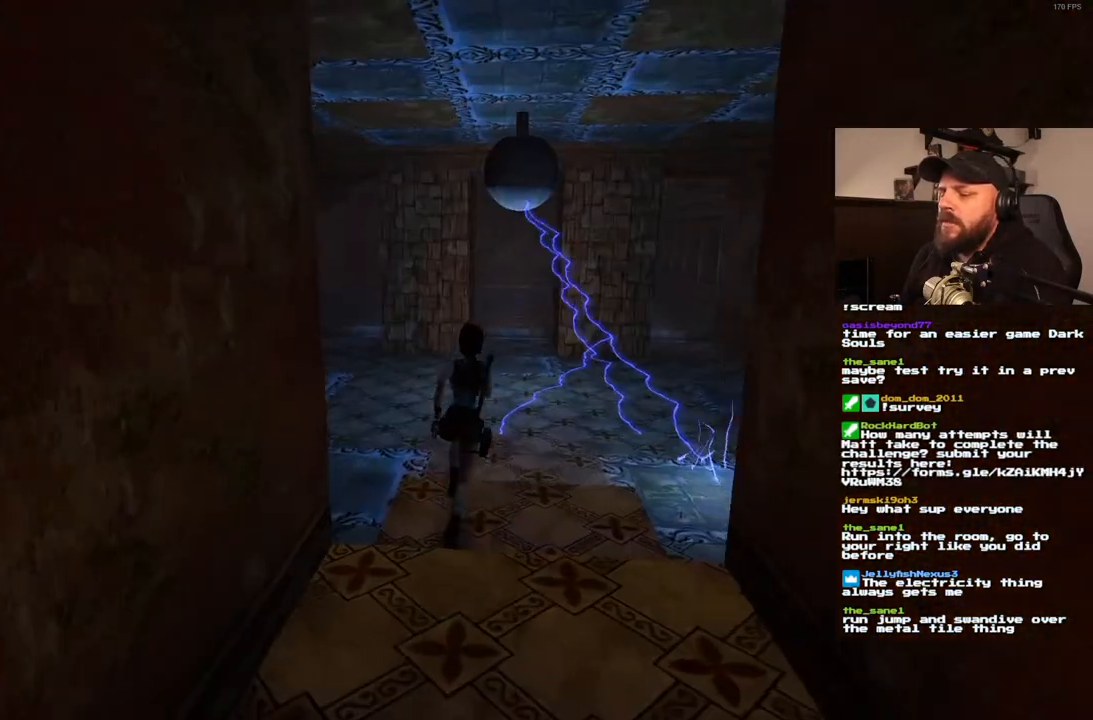
{"dt_ms": 500, "buttons": ["DPAD_UP"], "left_stick": "center", "right_stick": "center", "events": [[33, "DPAD_RIGHT", "up"]]}
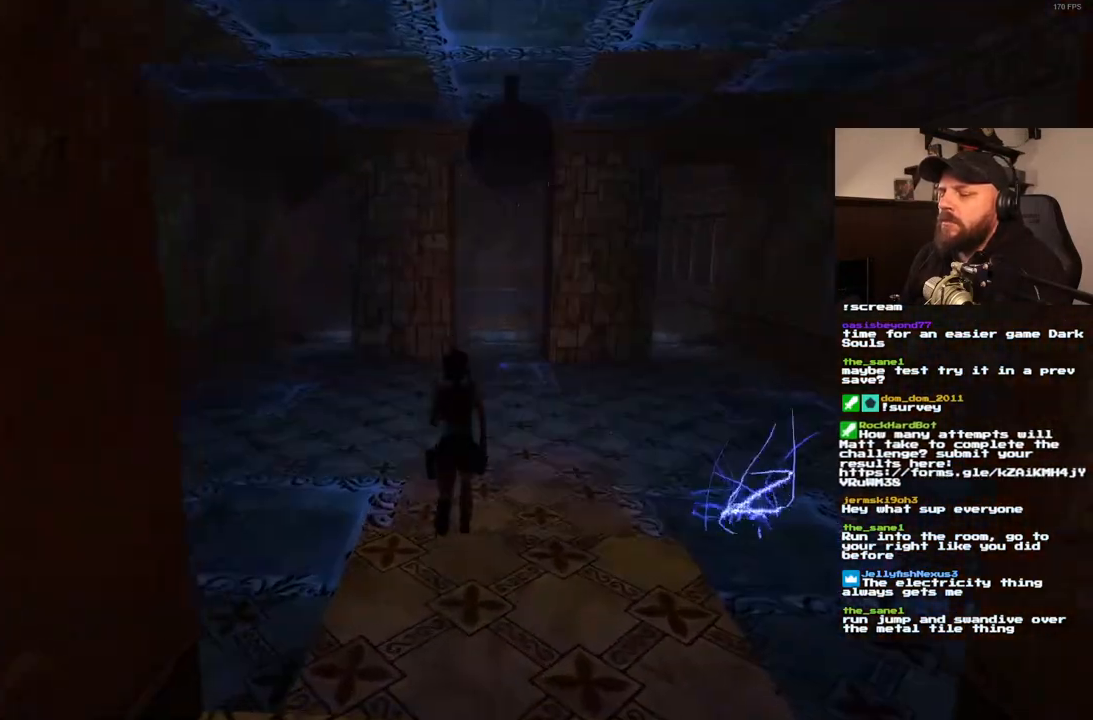
{"dt_ms": 500, "buttons": ["SQUARE", "R1", "DPAD_UP"], "left_stick": "center", "right_stick": "center", "events": [[250, "SQUARE", "down"], [283, "R1", "down"]]}
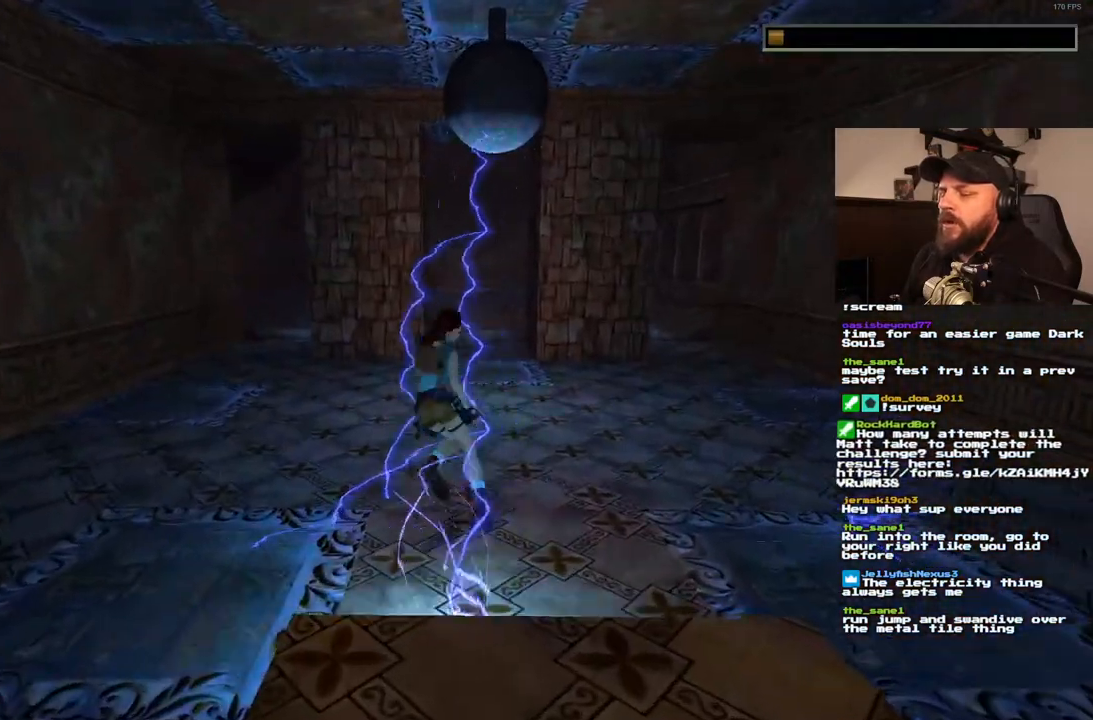
{"dt_ms": 500, "buttons": ["SQUARE", "R1", "DPAD_UP"], "left_stick": "center", "right_stick": "center", "events": []}
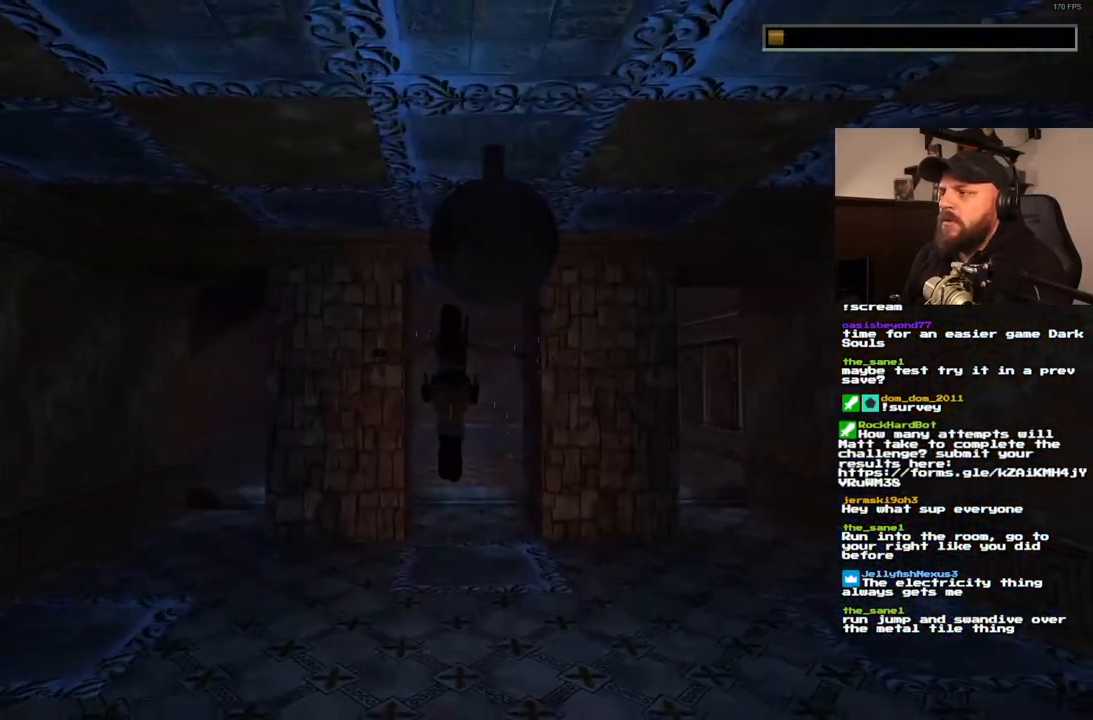
{"dt_ms": 500, "buttons": [], "left_stick": "center", "right_stick": "center", "events": [[417, "R1", "up"], [433, "SQUARE", "up"], [450, "DPAD_UP", "up"]]}